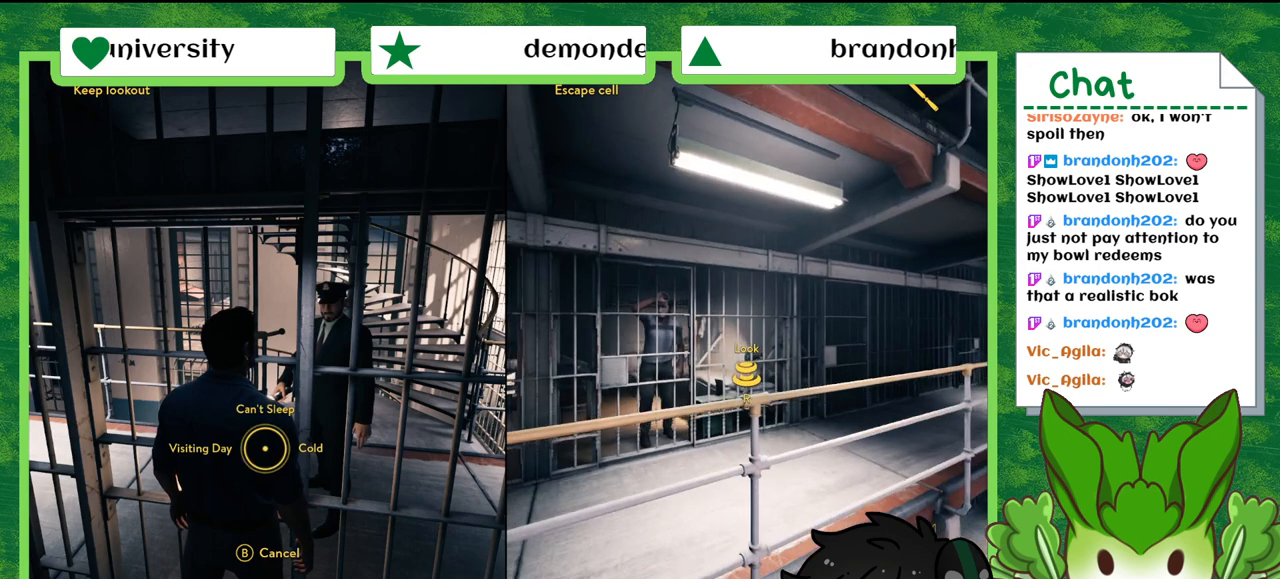
Gameplay with a controller (Nintendo layout); each line is a JSON object with the inputs held at the frame after it. "events" lists button and stick changes between this image and that frame as [ms after this image, input, new state], when the widget could be followed in between. Not read: L2 L3 R2 R3 SELECT Z.
{"buttons": [], "left_stick": "center", "right_stick": "left", "events": []}
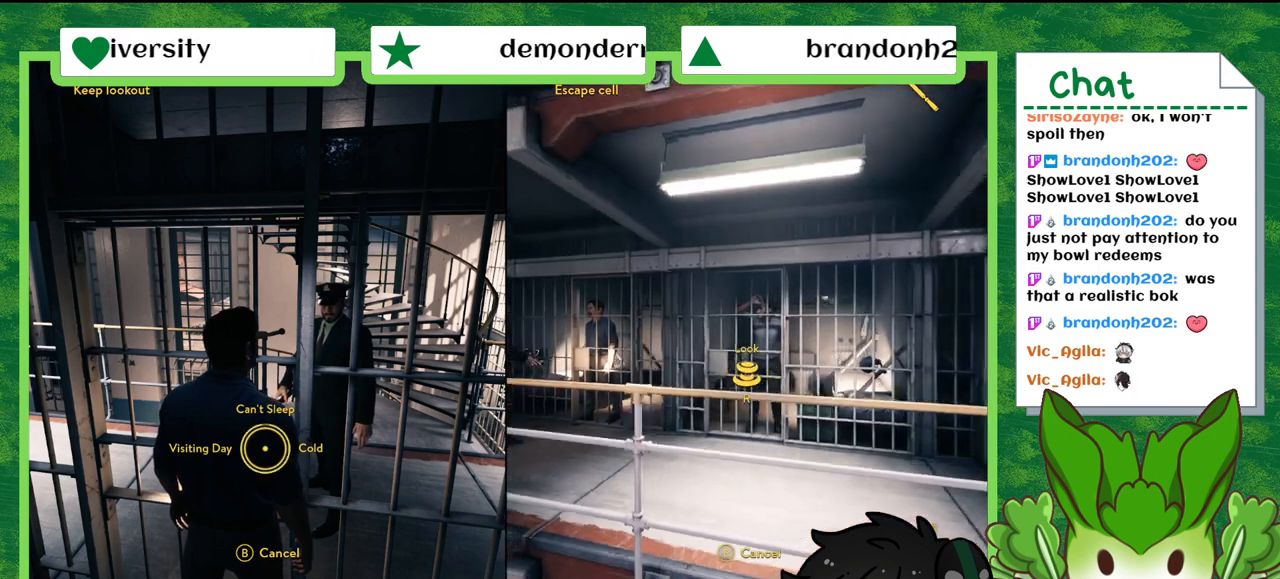
{"buttons": [], "left_stick": "center", "right_stick": "left", "events": []}
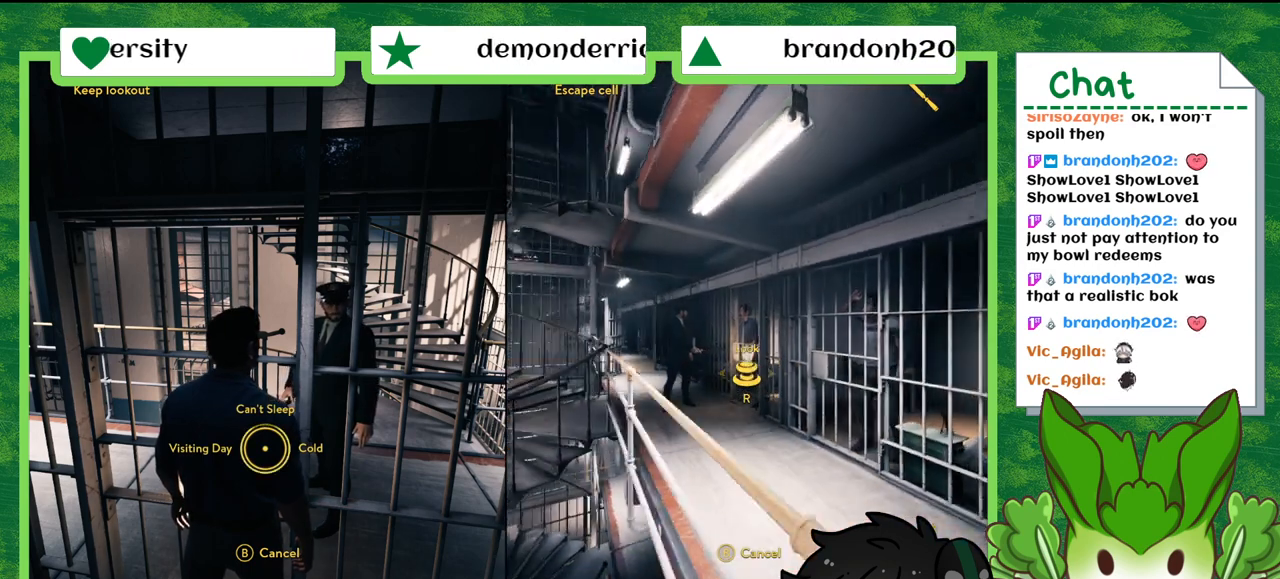
{"buttons": [], "left_stick": "center", "right_stick": "center", "events": [[501, "right_stick", "center"]]}
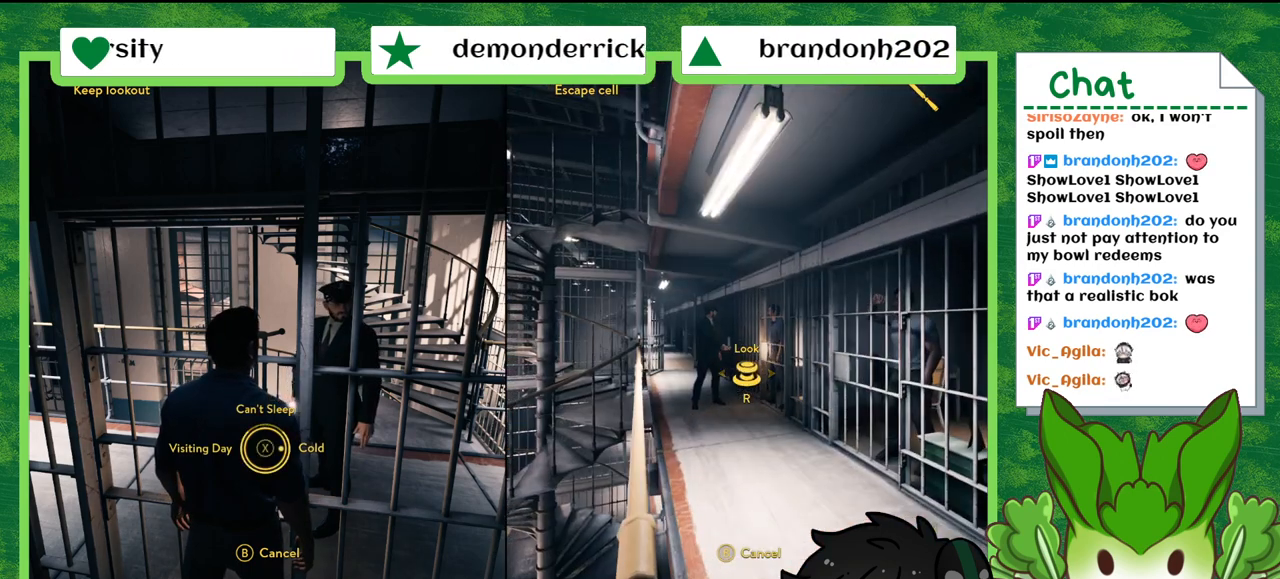
{"buttons": [], "left_stick": "center", "right_stick": "center", "events": []}
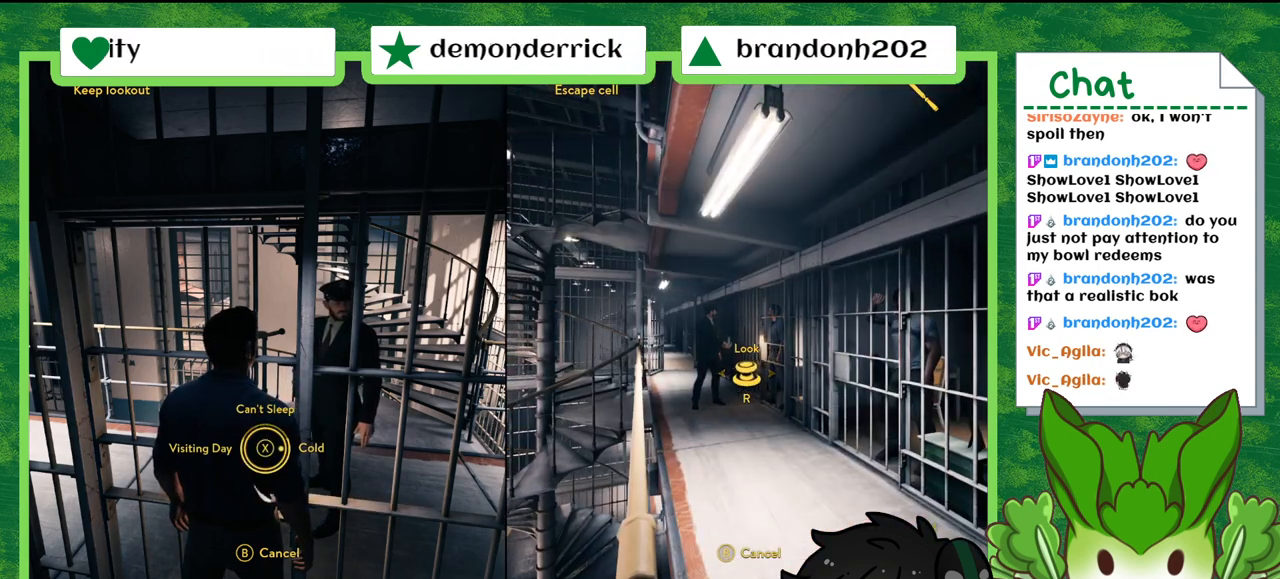
{"buttons": [], "left_stick": "center", "right_stick": "center", "events": []}
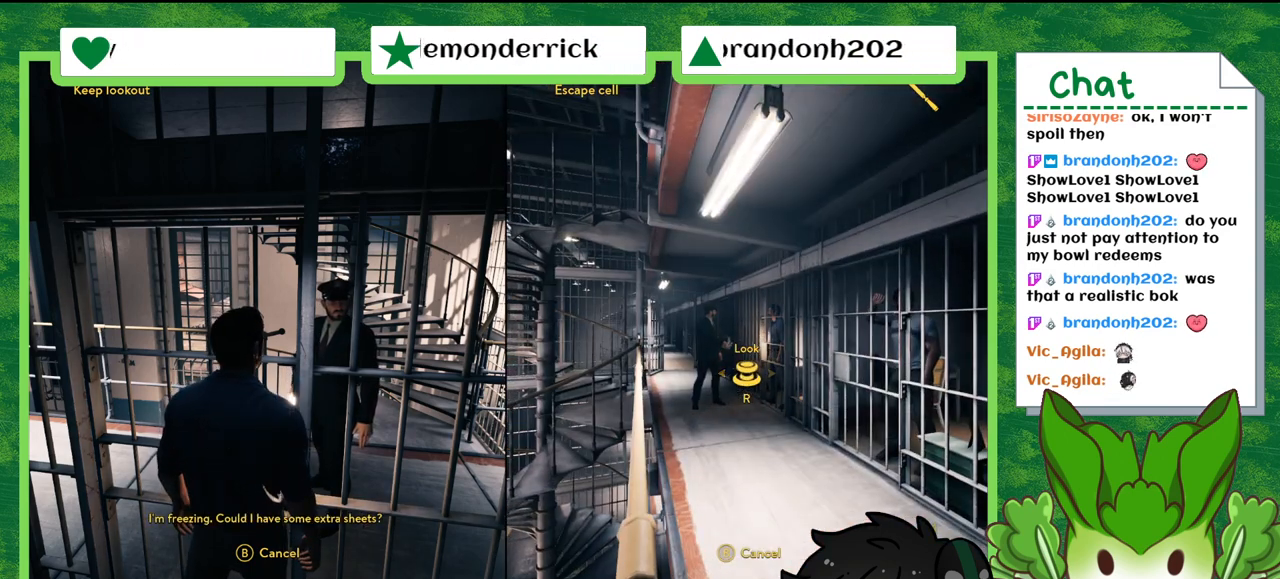
{"buttons": [], "left_stick": "center", "right_stick": "center", "events": []}
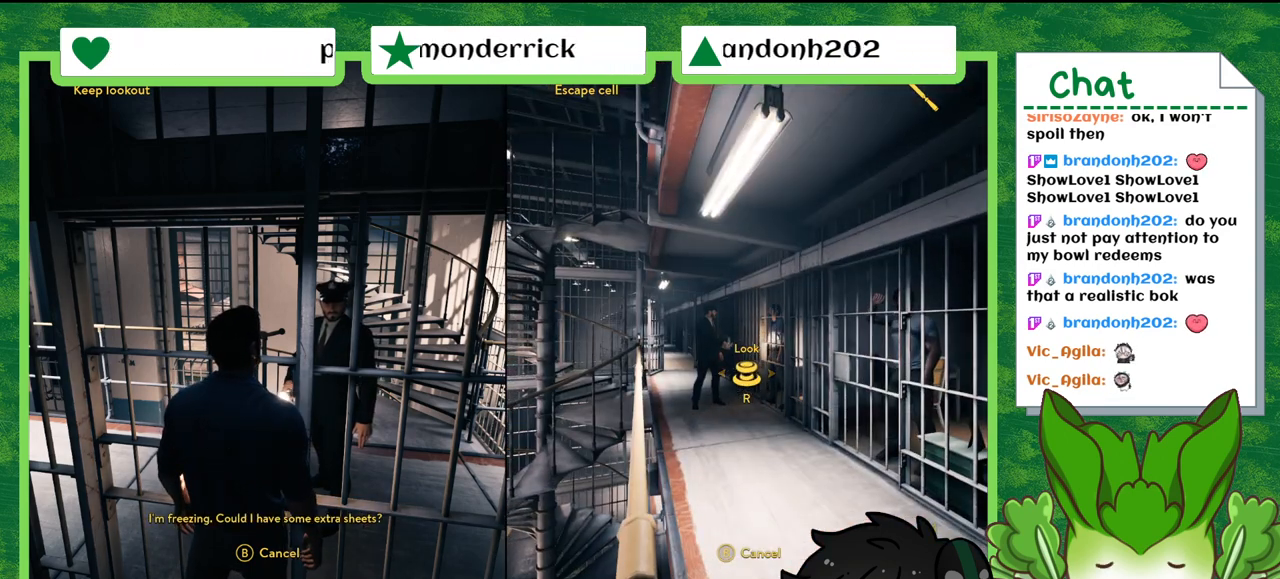
{"buttons": [], "left_stick": "center", "right_stick": "center", "events": []}
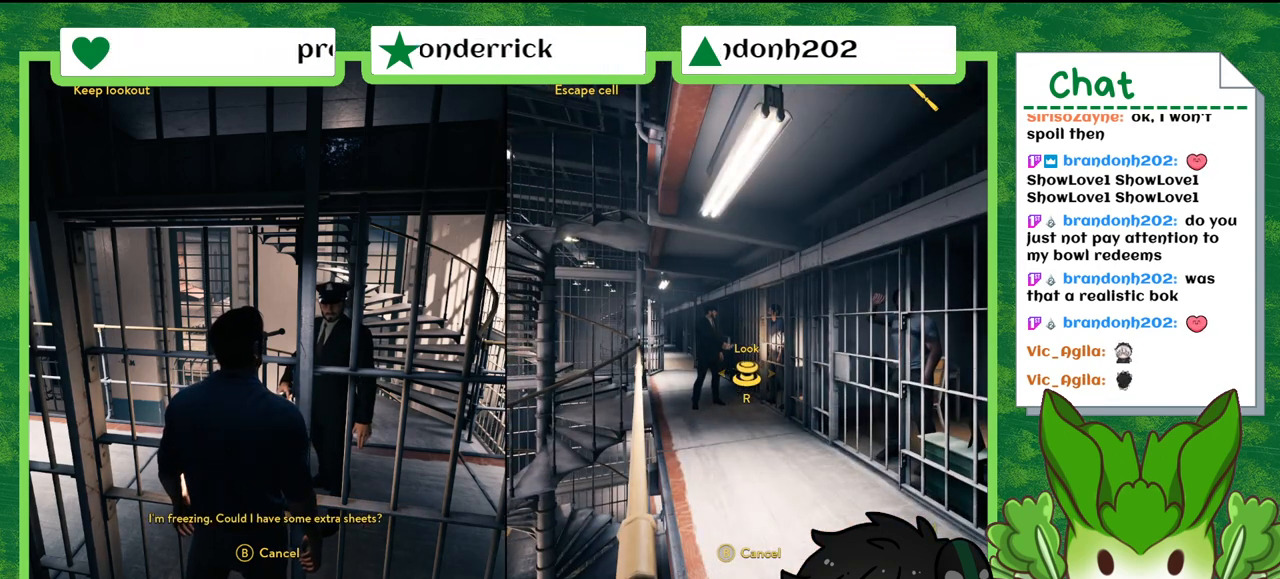
{"buttons": [], "left_stick": "center", "right_stick": "center", "events": []}
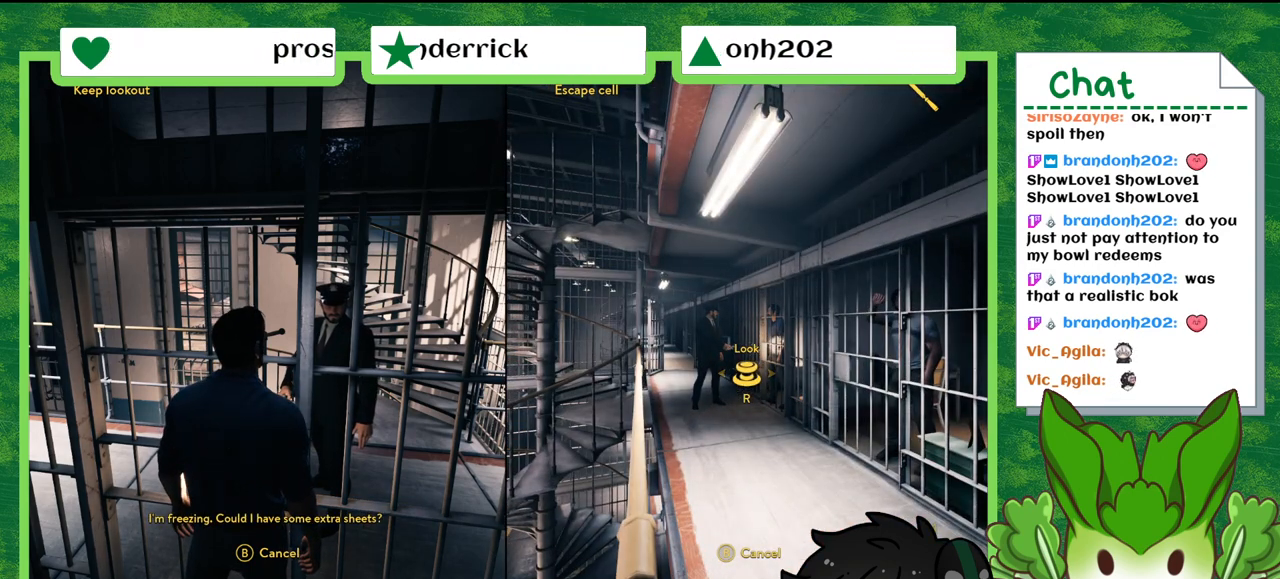
{"buttons": [], "left_stick": "center", "right_stick": "center", "events": []}
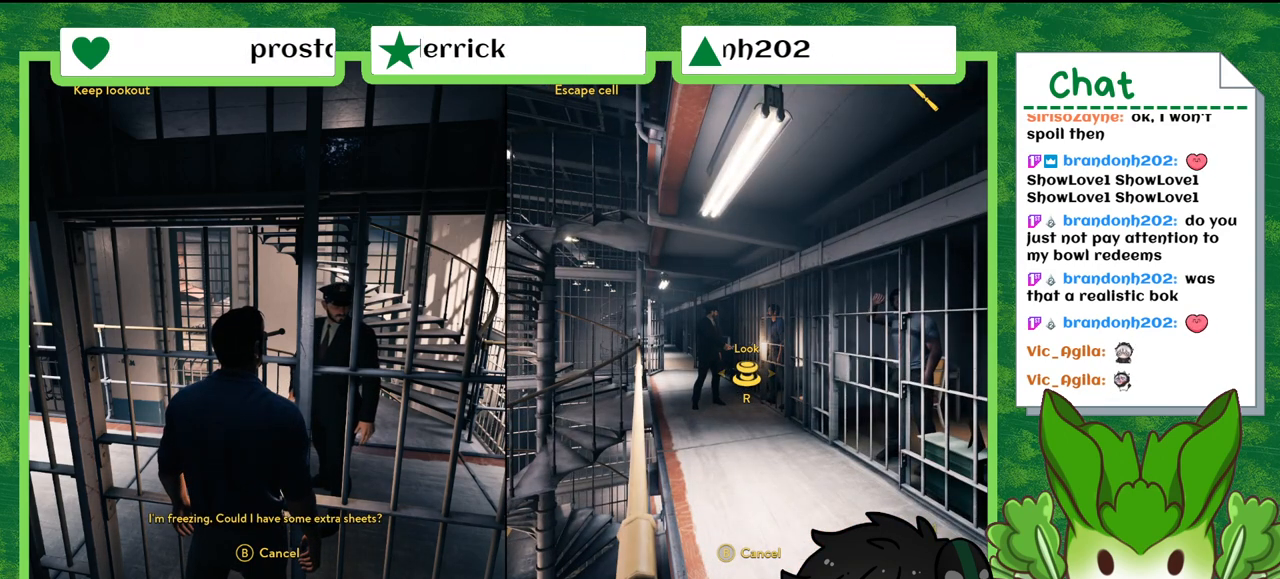
{"buttons": [], "left_stick": "center", "right_stick": "center", "events": []}
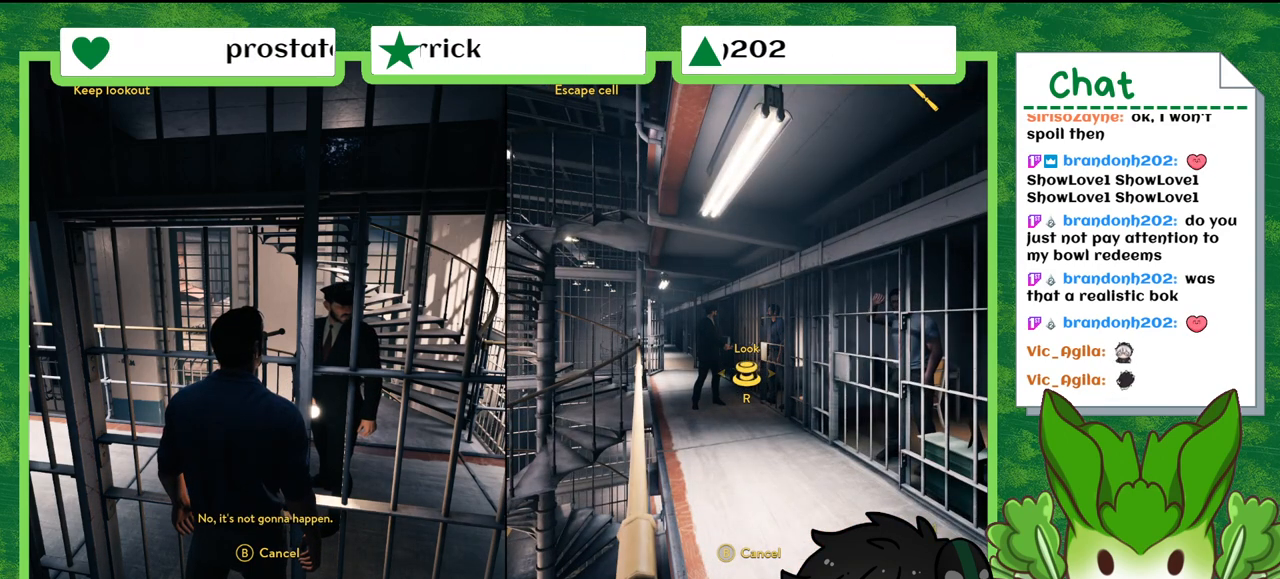
{"buttons": [], "left_stick": "center", "right_stick": "center", "events": []}
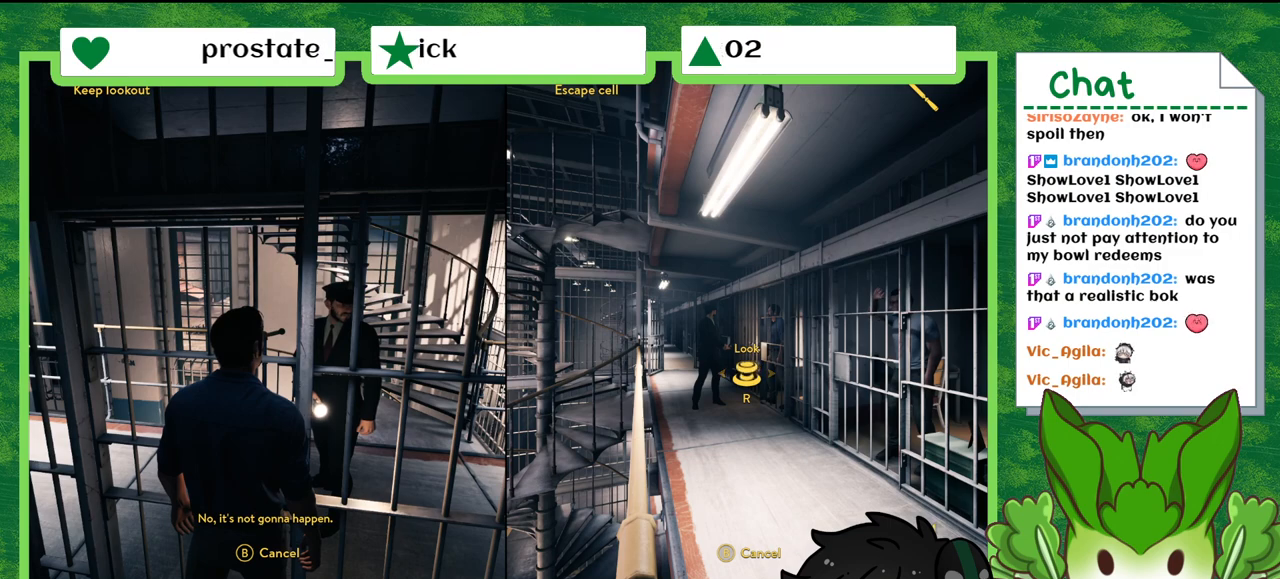
{"buttons": [], "left_stick": "center", "right_stick": "right", "events": [[500, "right_stick", "right"]]}
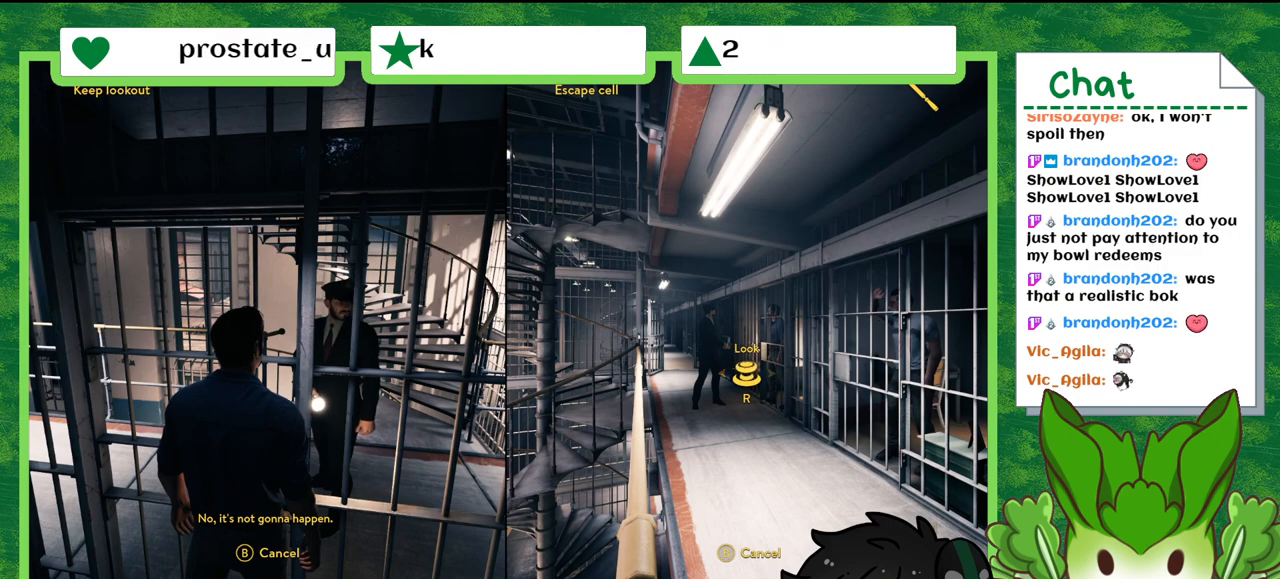
{"buttons": [], "left_stick": "center", "right_stick": "center", "events": [[267, "right_stick", "center"]]}
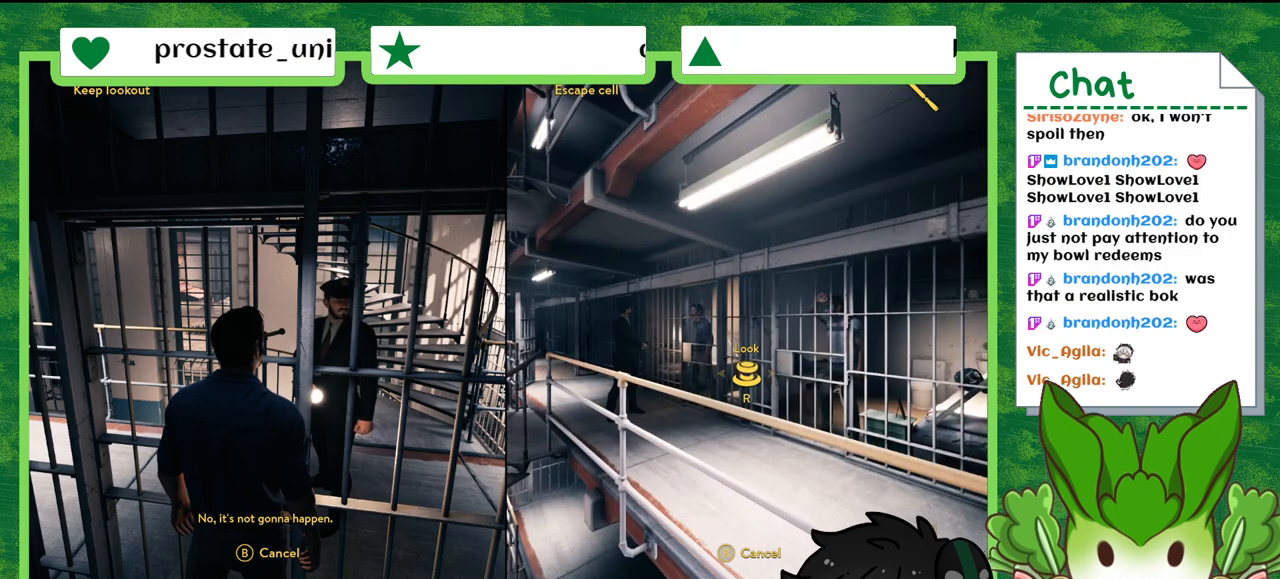
{"buttons": [], "left_stick": "center", "right_stick": "down", "events": [[233, "right_stick", "down"], [400, "right_stick", "down-left"], [500, "right_stick", "down"]]}
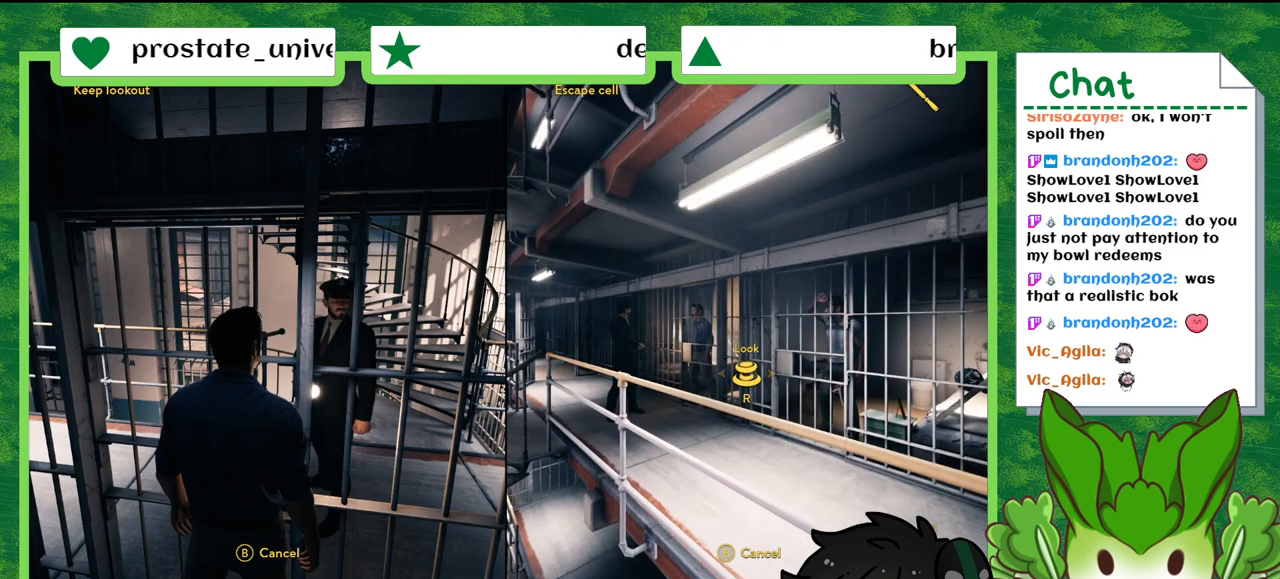
{"buttons": [], "left_stick": "center", "right_stick": "center", "events": [[234, "right_stick", "center"]]}
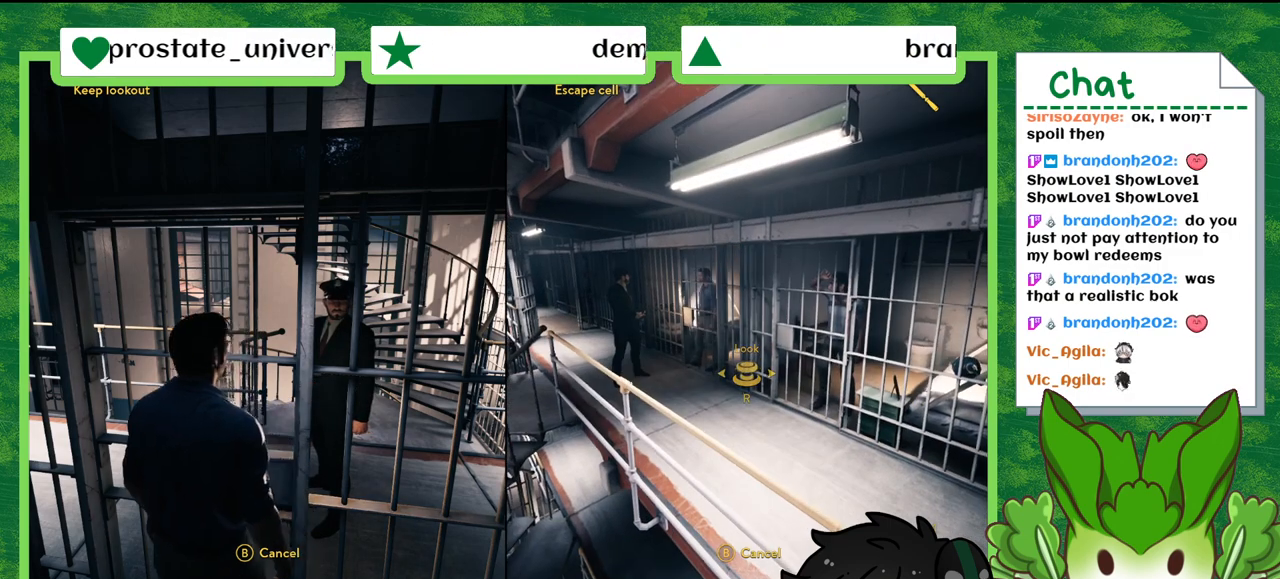
{"buttons": [], "left_stick": "center", "right_stick": "center", "events": [[66, "right_stick", "down"], [500, "right_stick", "center"]]}
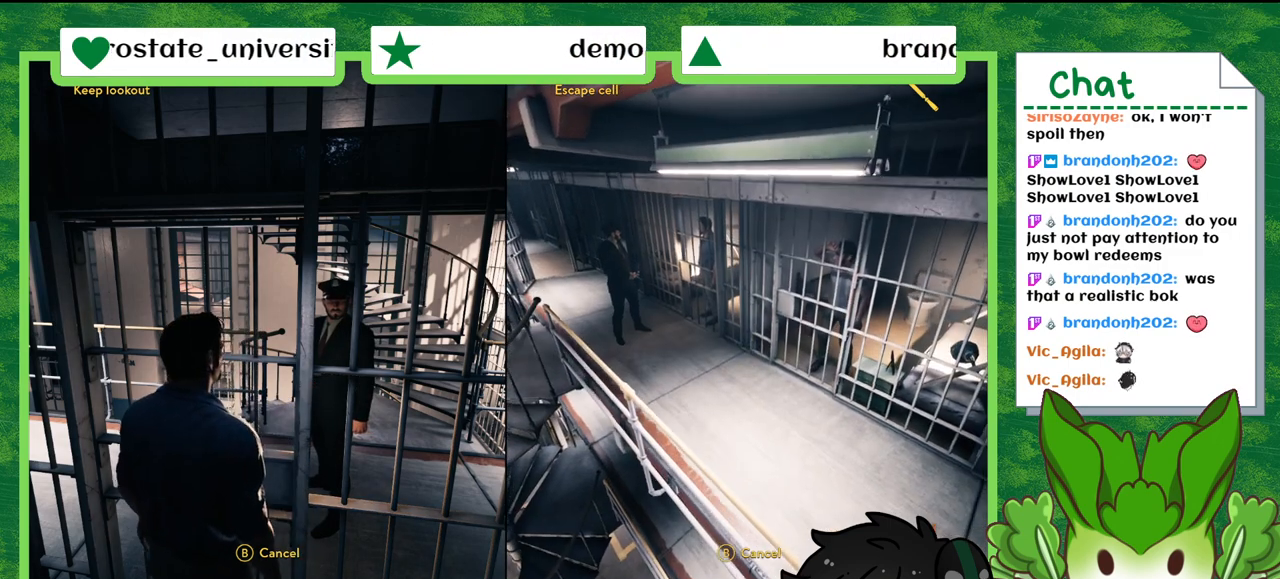
{"buttons": [], "left_stick": "center", "right_stick": "up-right", "events": [[334, "right_stick", "up"], [467, "right_stick", "up-right"]]}
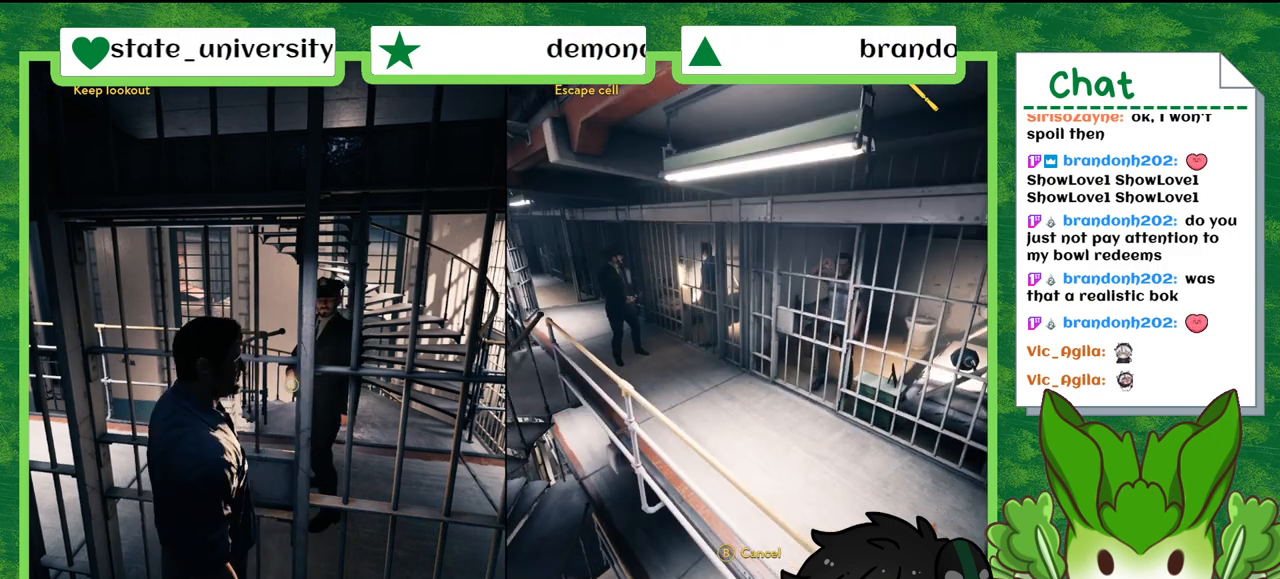
{"buttons": [], "left_stick": "center", "right_stick": "right", "events": [[66, "right_stick", "right"]]}
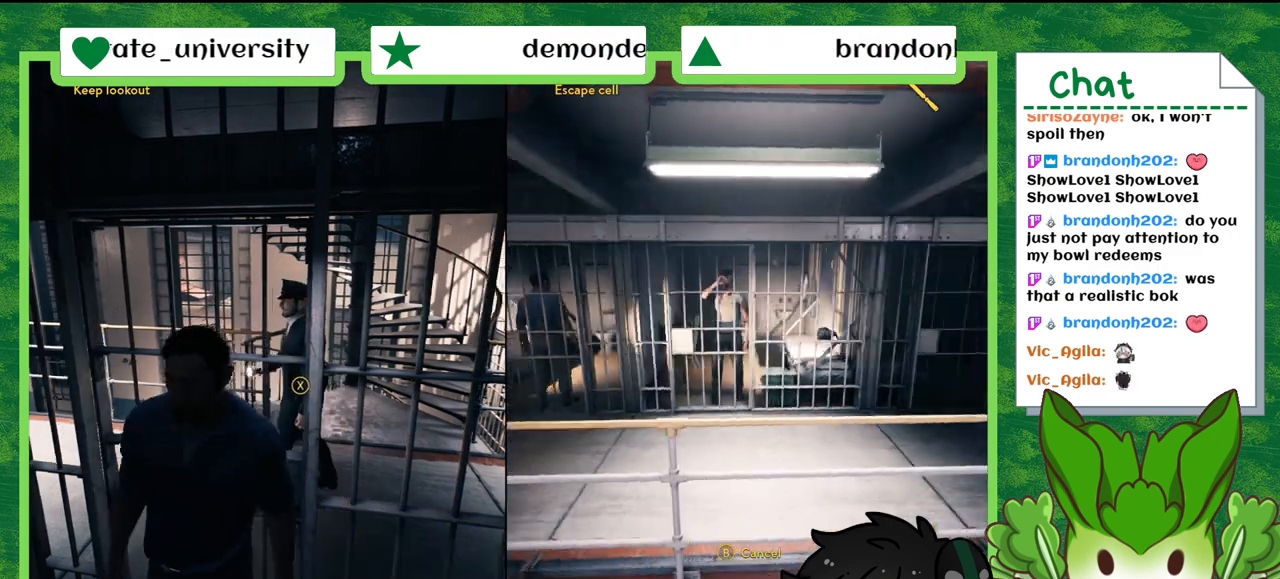
{"buttons": [], "left_stick": "center", "right_stick": "left", "events": [[100, "right_stick", "down-right"], [234, "right_stick", "right"], [434, "right_stick", "left"]]}
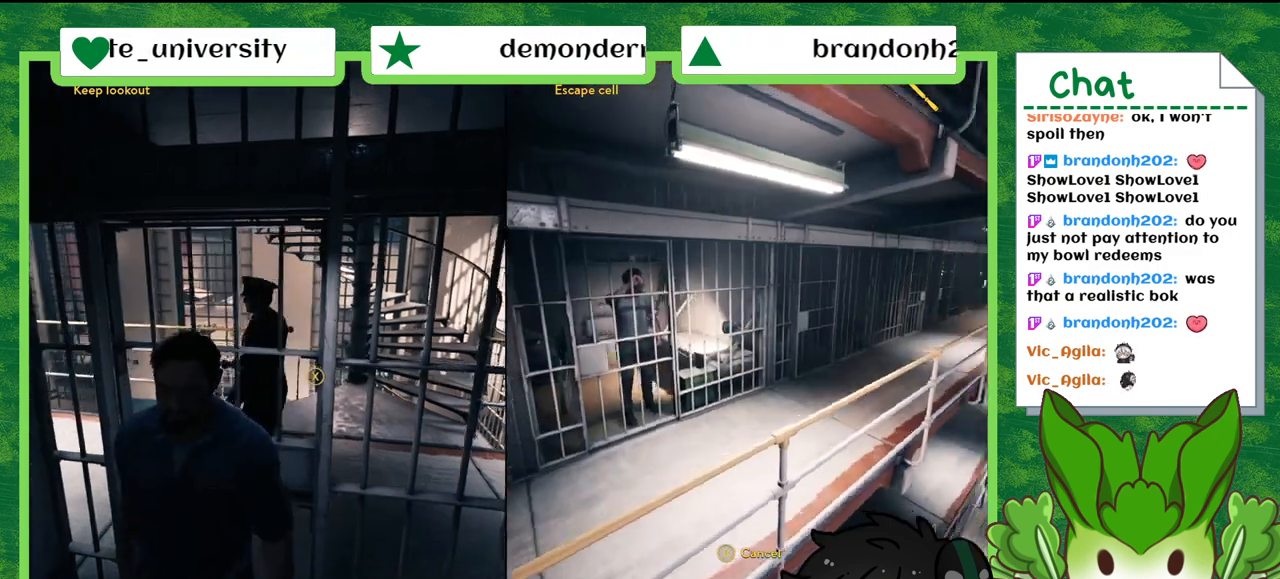
{"buttons": [], "left_stick": "center", "right_stick": "down-left", "events": [[134, "right_stick", "down-left"]]}
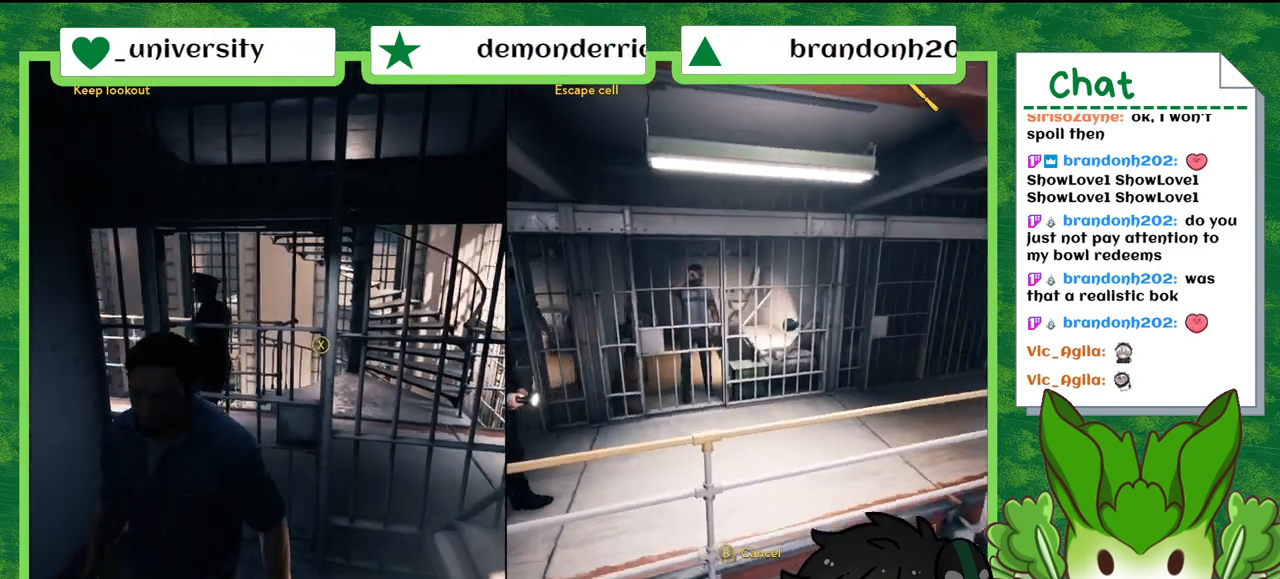
{"buttons": [], "left_stick": "center", "right_stick": "center", "events": [[233, "right_stick", "left"], [467, "right_stick", "center"]]}
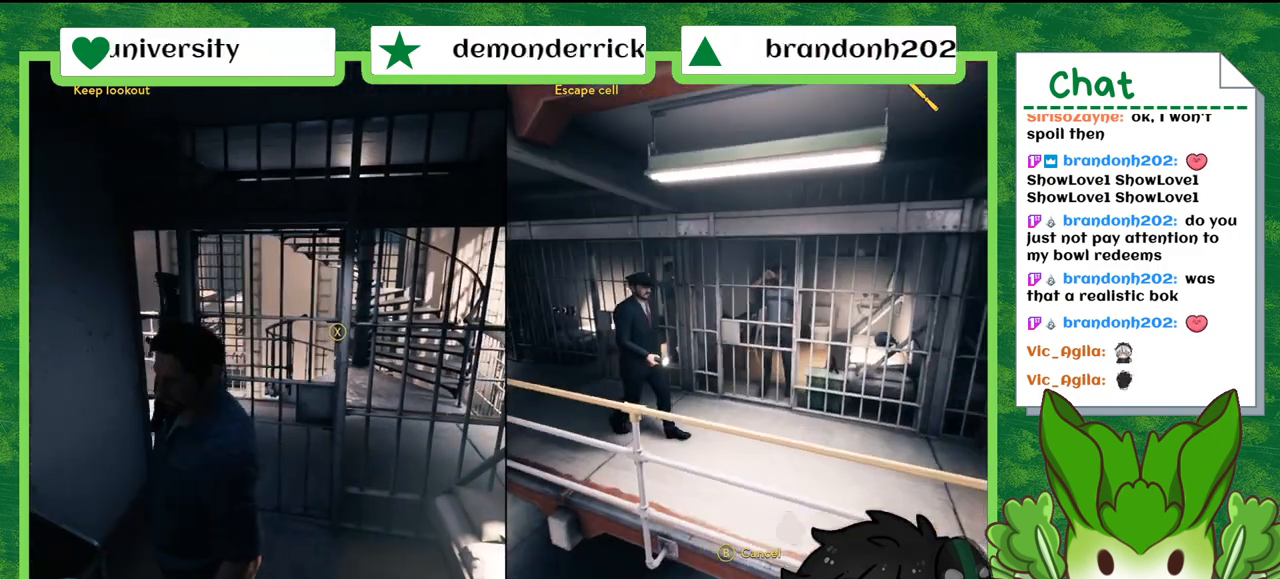
{"buttons": [], "left_stick": "center", "right_stick": "center", "events": []}
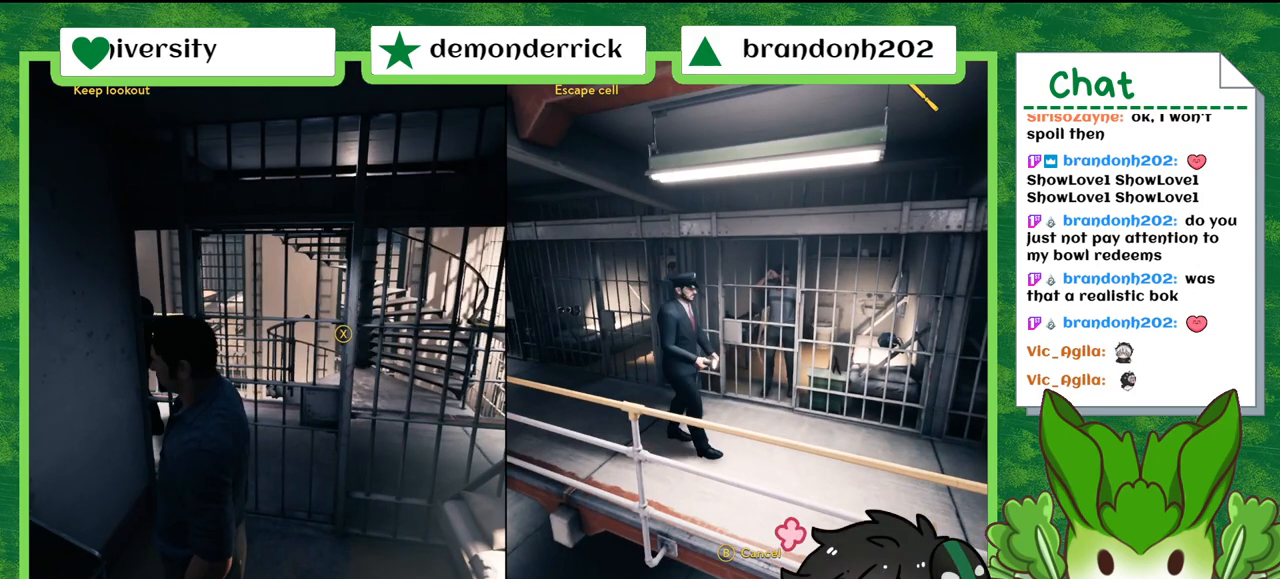
{"buttons": [], "left_stick": "center", "right_stick": "center", "events": []}
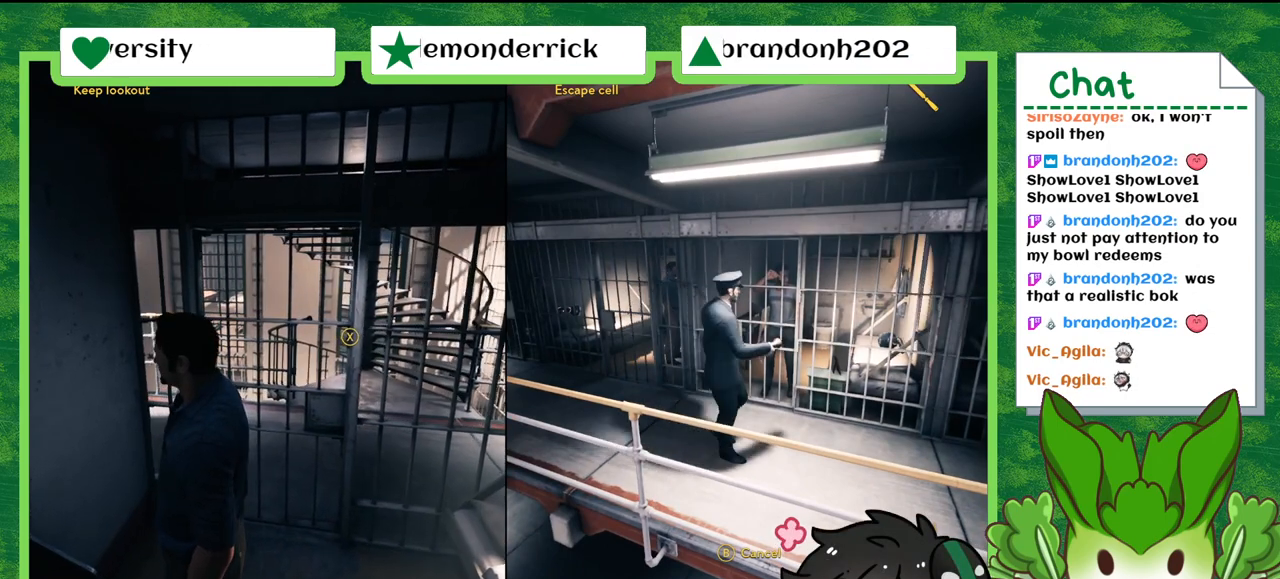
{"buttons": [], "left_stick": "center", "right_stick": "center", "events": []}
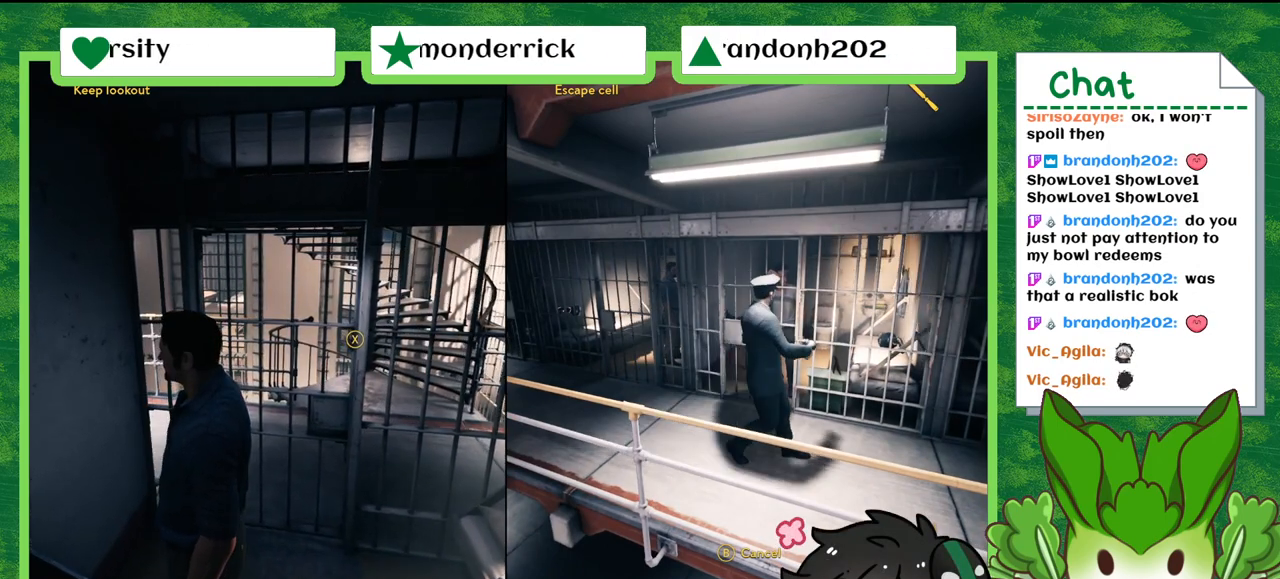
{"buttons": [], "left_stick": "center", "right_stick": "center", "events": []}
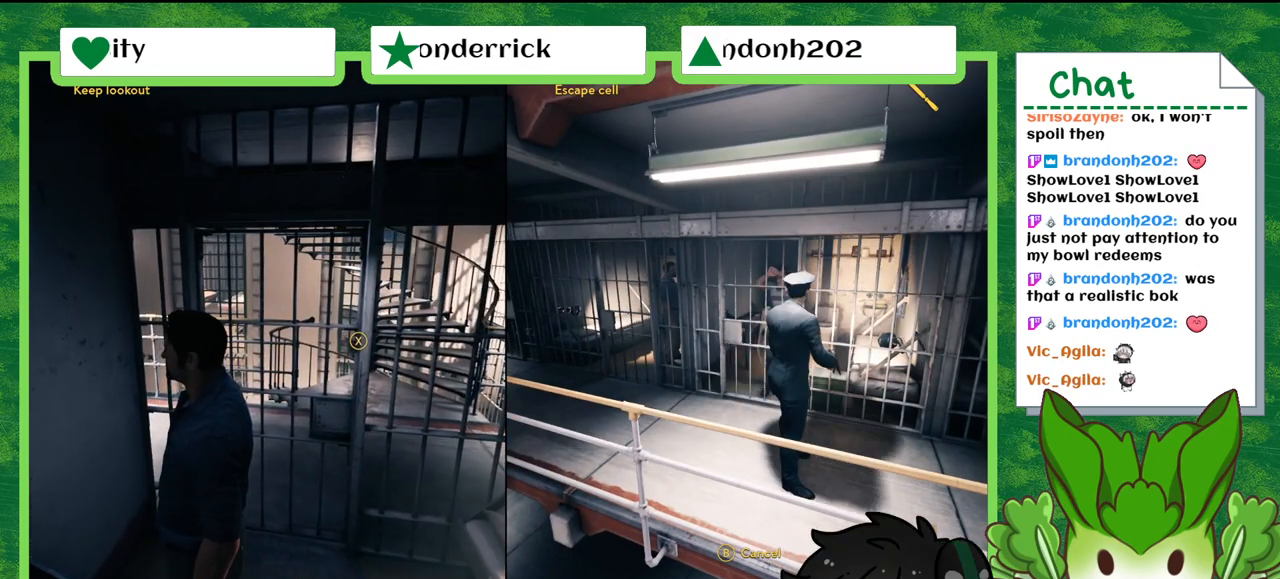
{"buttons": [], "left_stick": "center", "right_stick": "center", "events": [[100, "right_stick", "right"], [501, "right_stick", "center"]]}